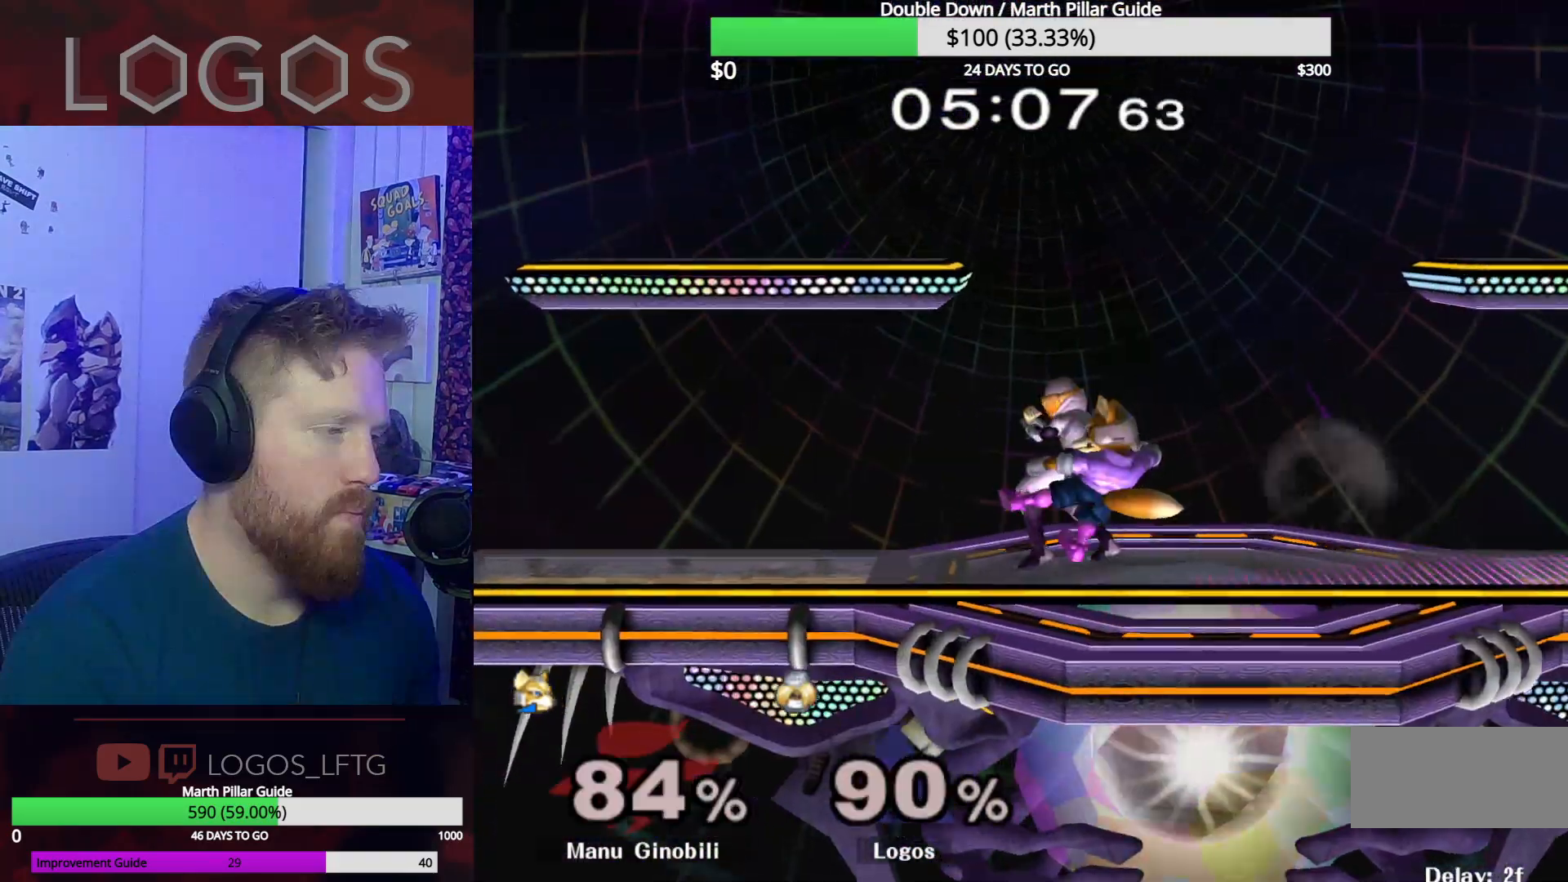
Gameplay with a controller (Nintendo layout); each line is a JSON object with the inputs held at the frame after it. "events" lists button and stick changes between this image and that frame as [ms after this image, input, new state], when the widget could be followed in between. Not read: L3 R3.
{"buttons": [], "left_stick": "center", "right_stick": "center", "events": [[300, "A", "down"], [350, "A", "up"]]}
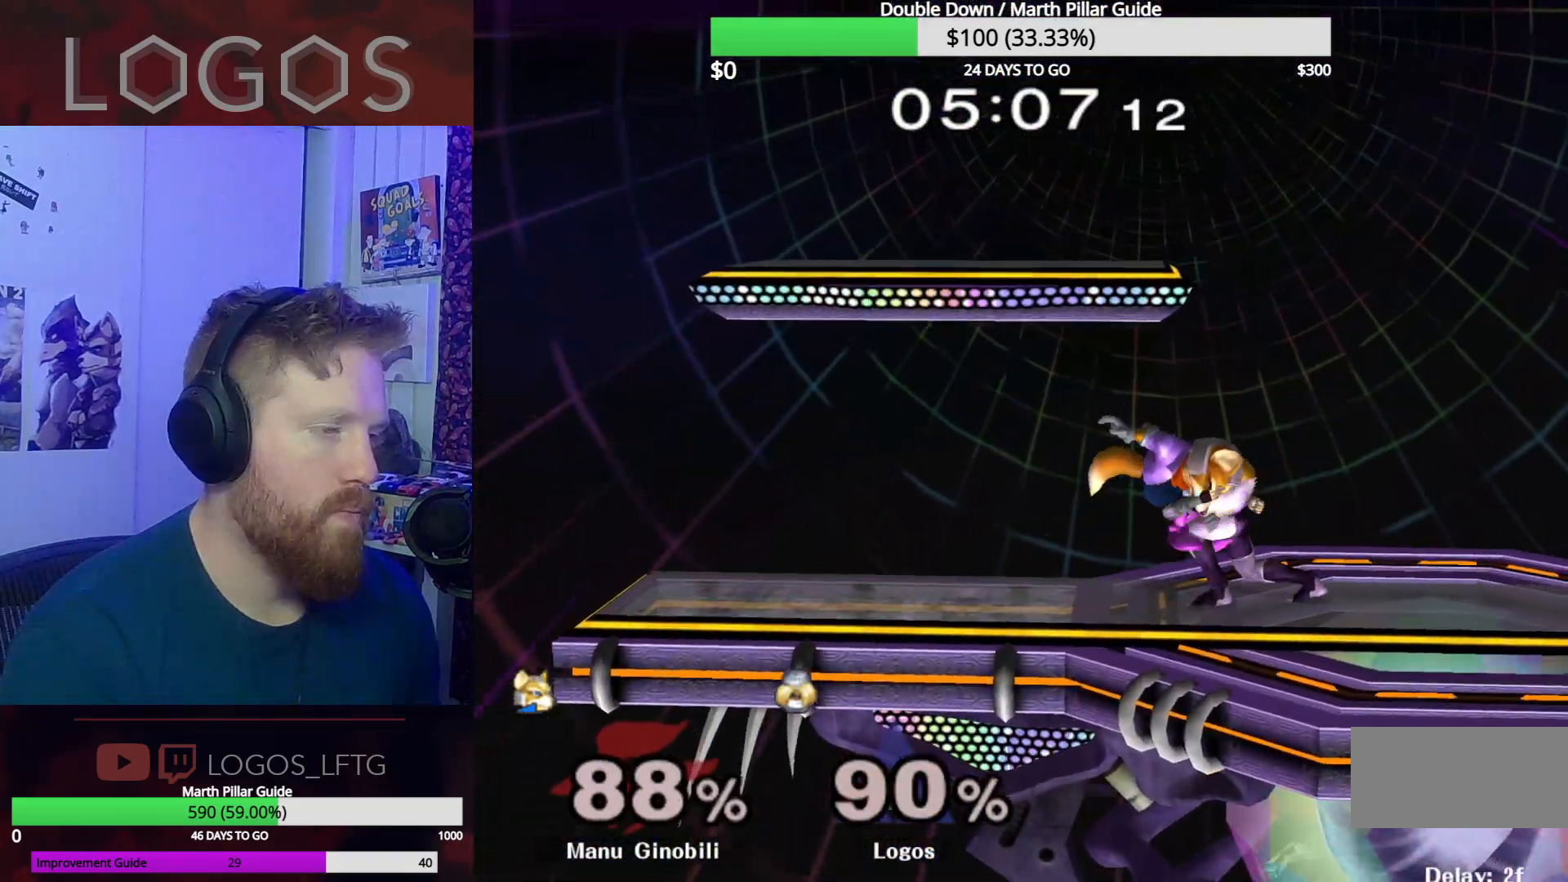
{"buttons": [], "left_stick": "left", "right_stick": "center"}
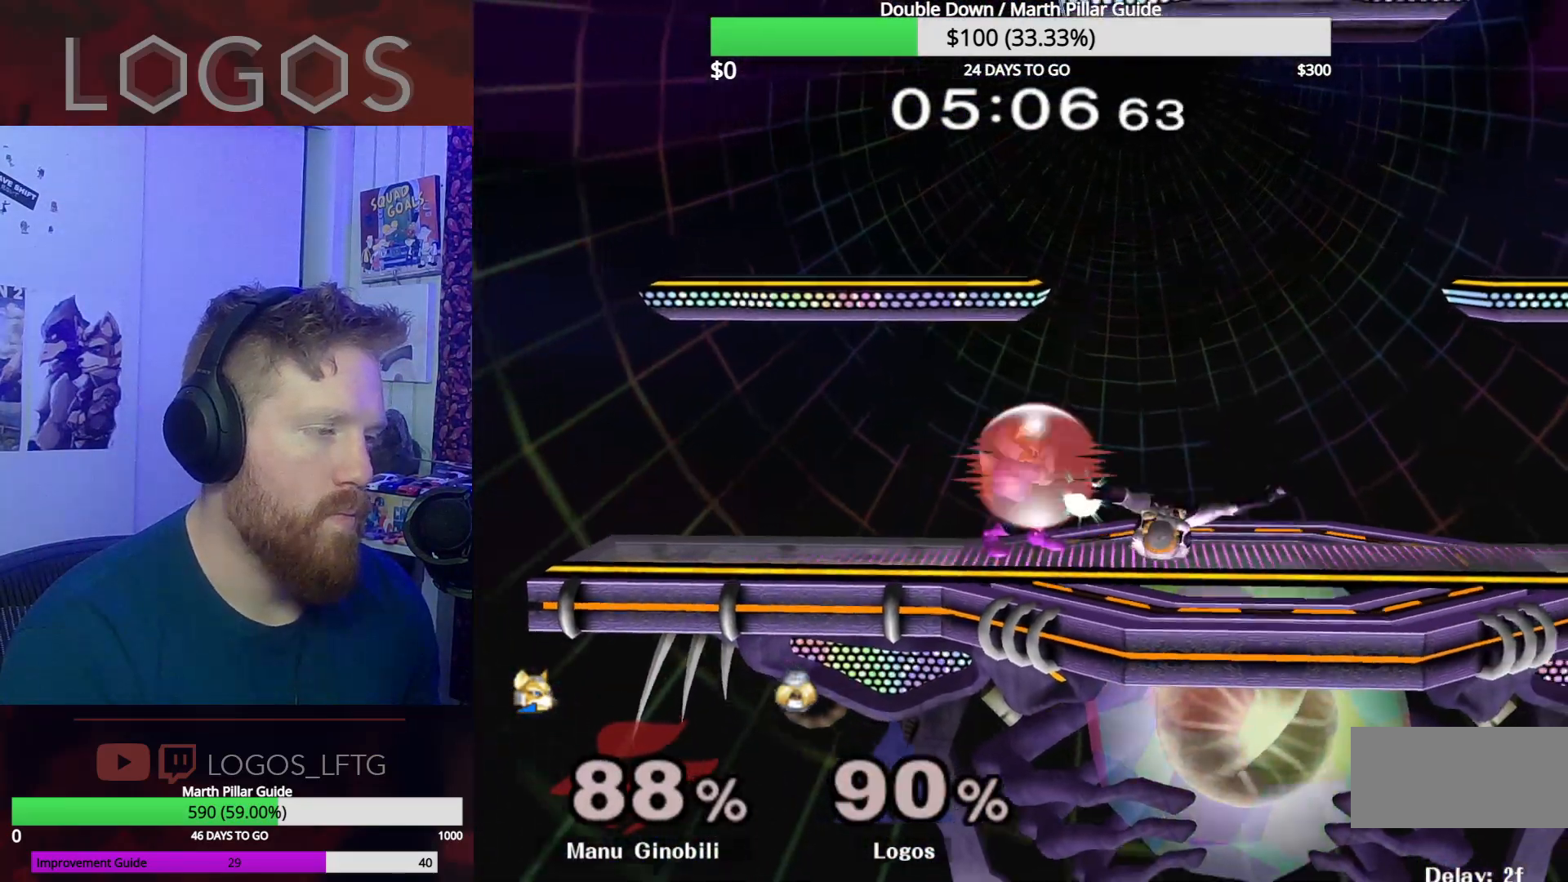
{"buttons": [], "left_stick": "up-left", "right_stick": "center", "events": [[67, "Y", "down"], [150, "L1", "down"], [183, "left_stick", "up-left"], [317, "L1", "up"], [350, "Y", "up"]]}
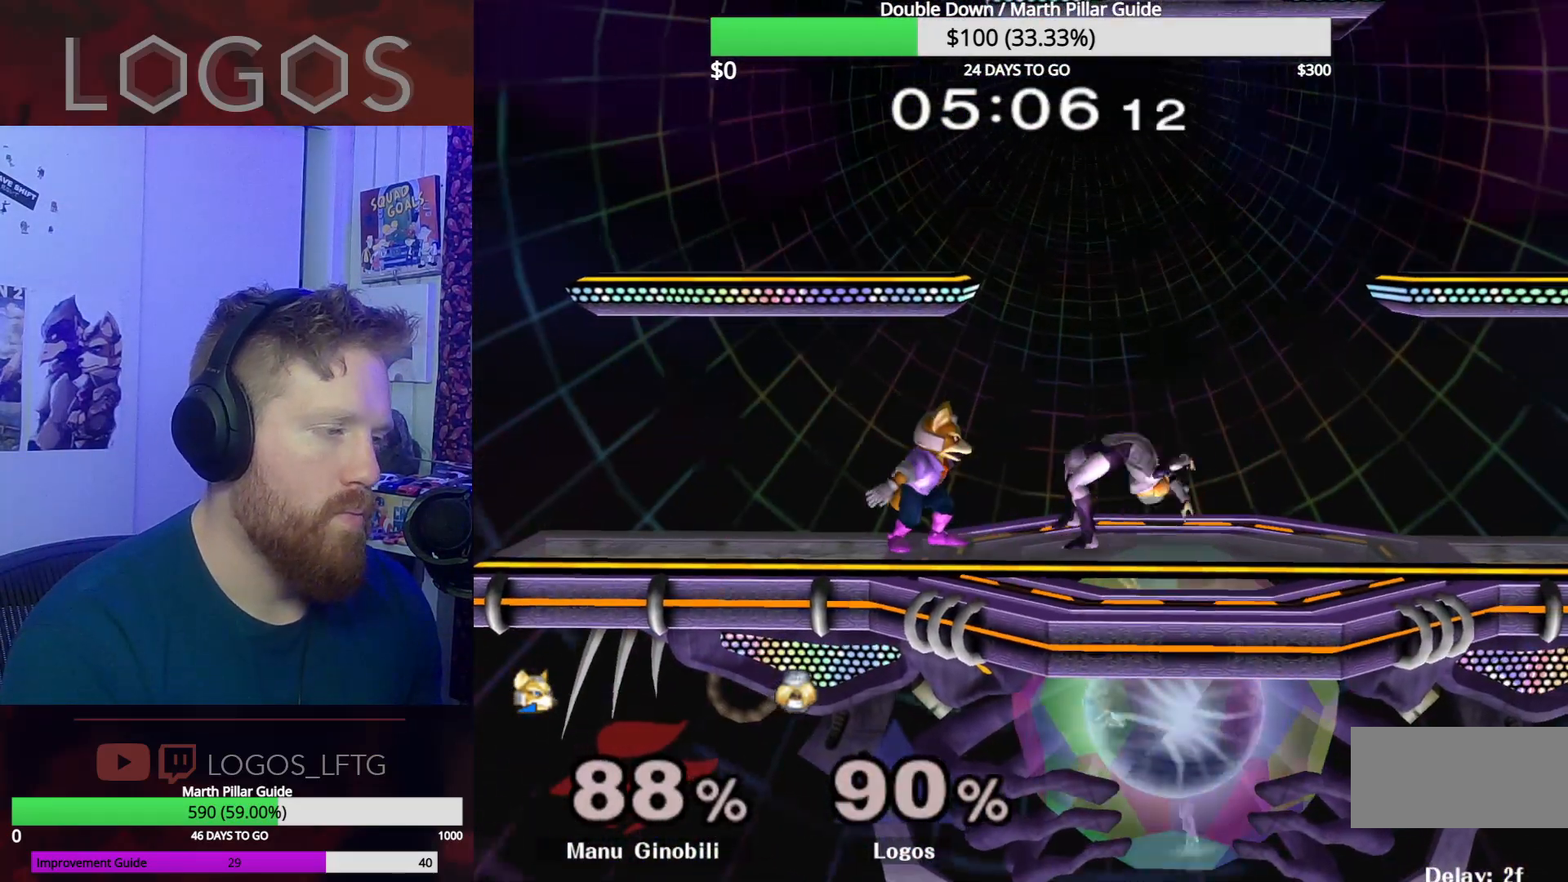
{"buttons": [], "left_stick": "left", "right_stick": "center", "events": [[201, "A", "down"], [267, "A", "up"], [351, "left_stick", "left"], [367, "A", "down"], [418, "A", "up"]]}
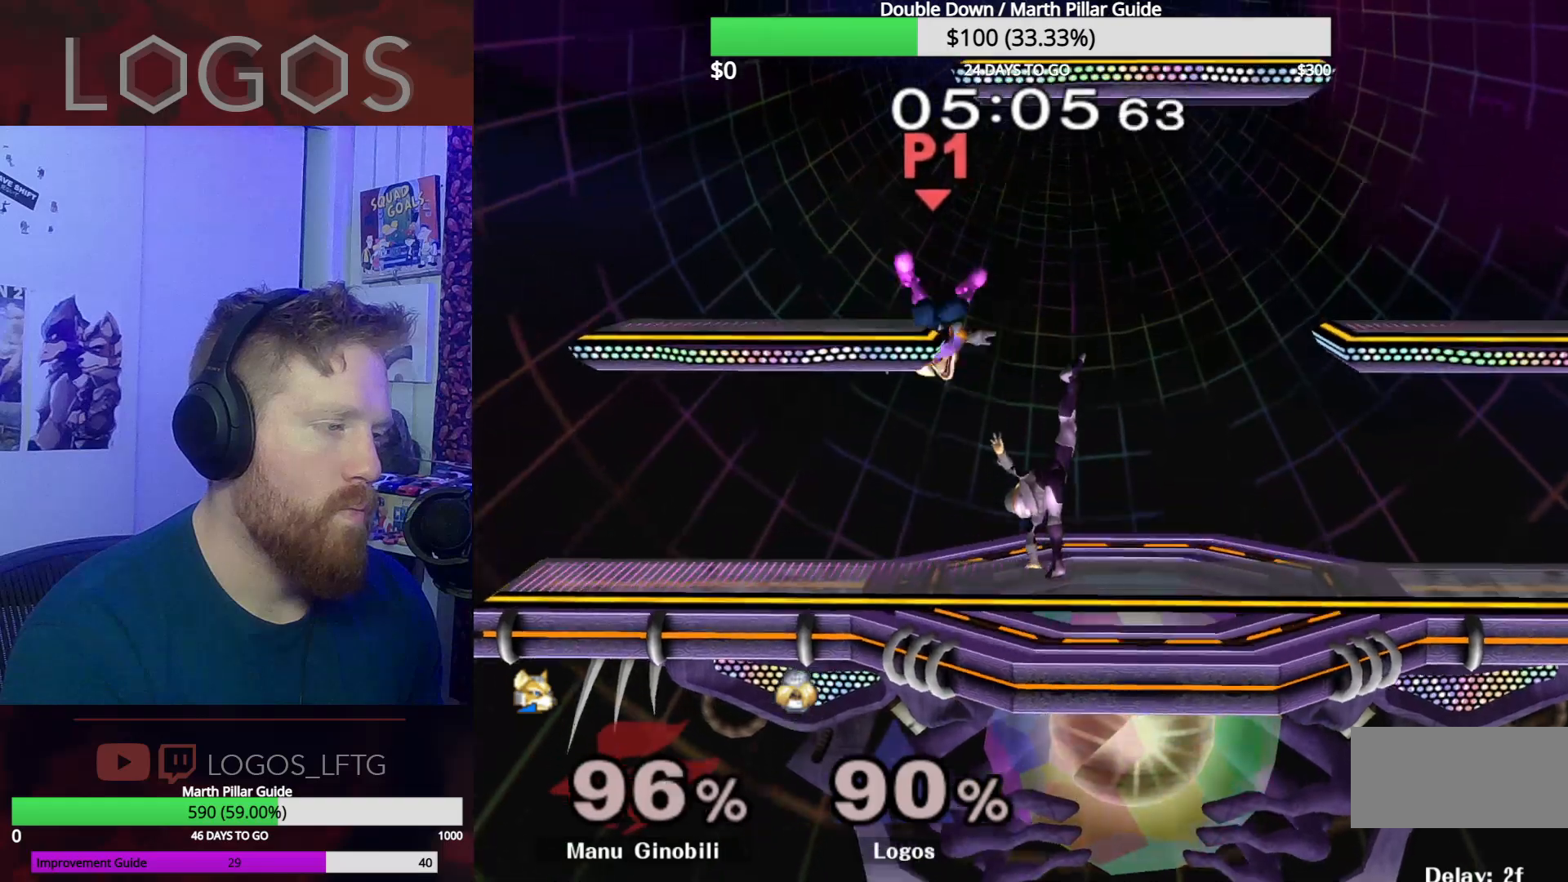
{"buttons": [], "left_stick": "center", "right_stick": "center", "events": [[450, "left_stick", "center"]]}
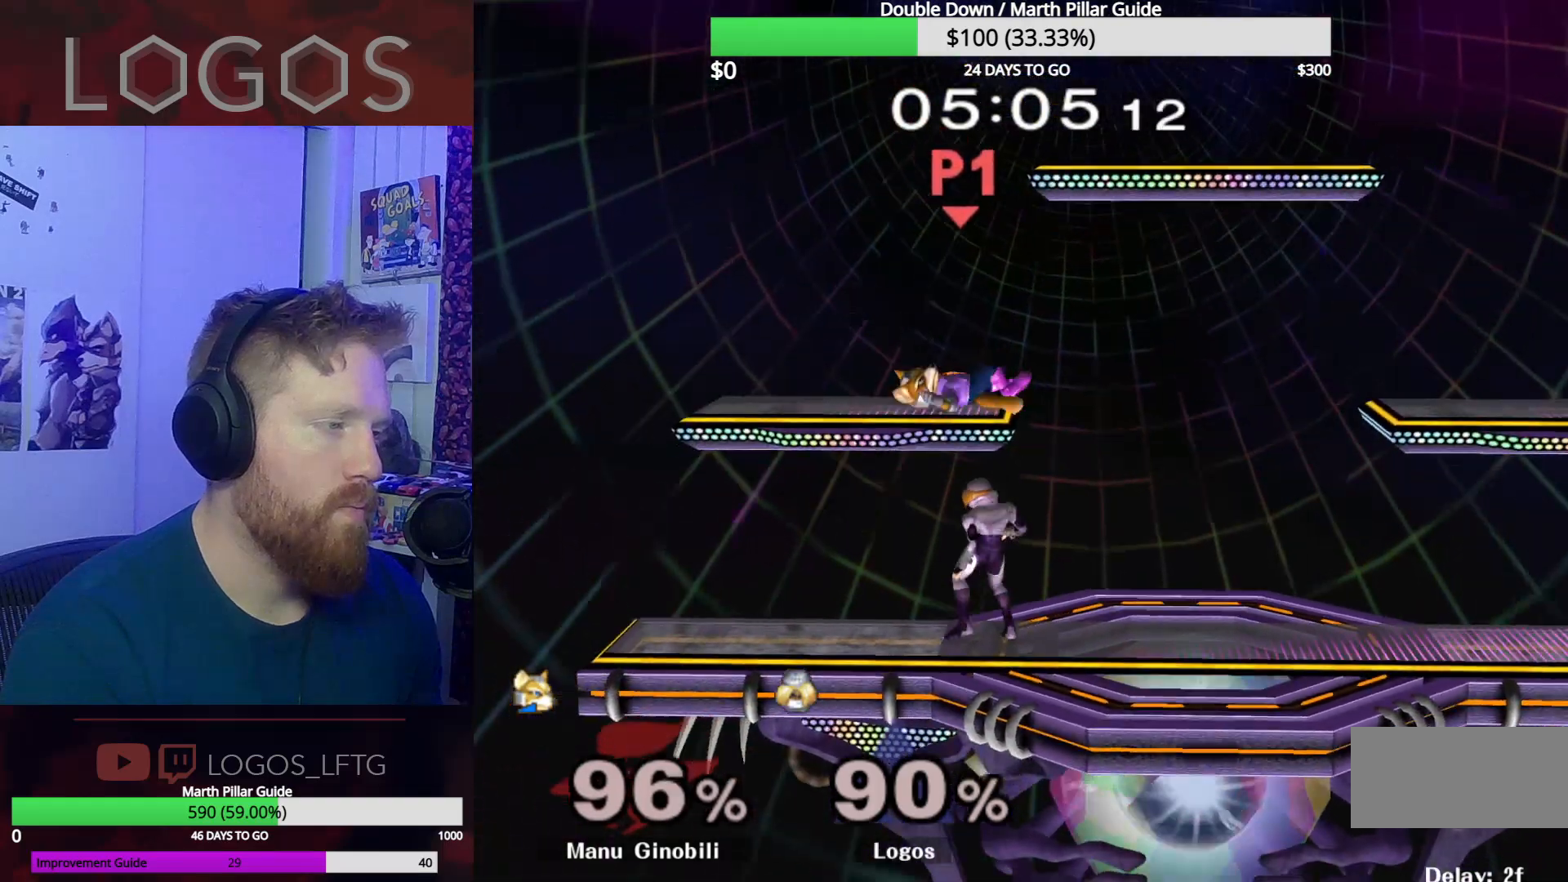
{"buttons": [], "left_stick": "up", "right_stick": "center", "events": [[484, "left_stick", "up"]]}
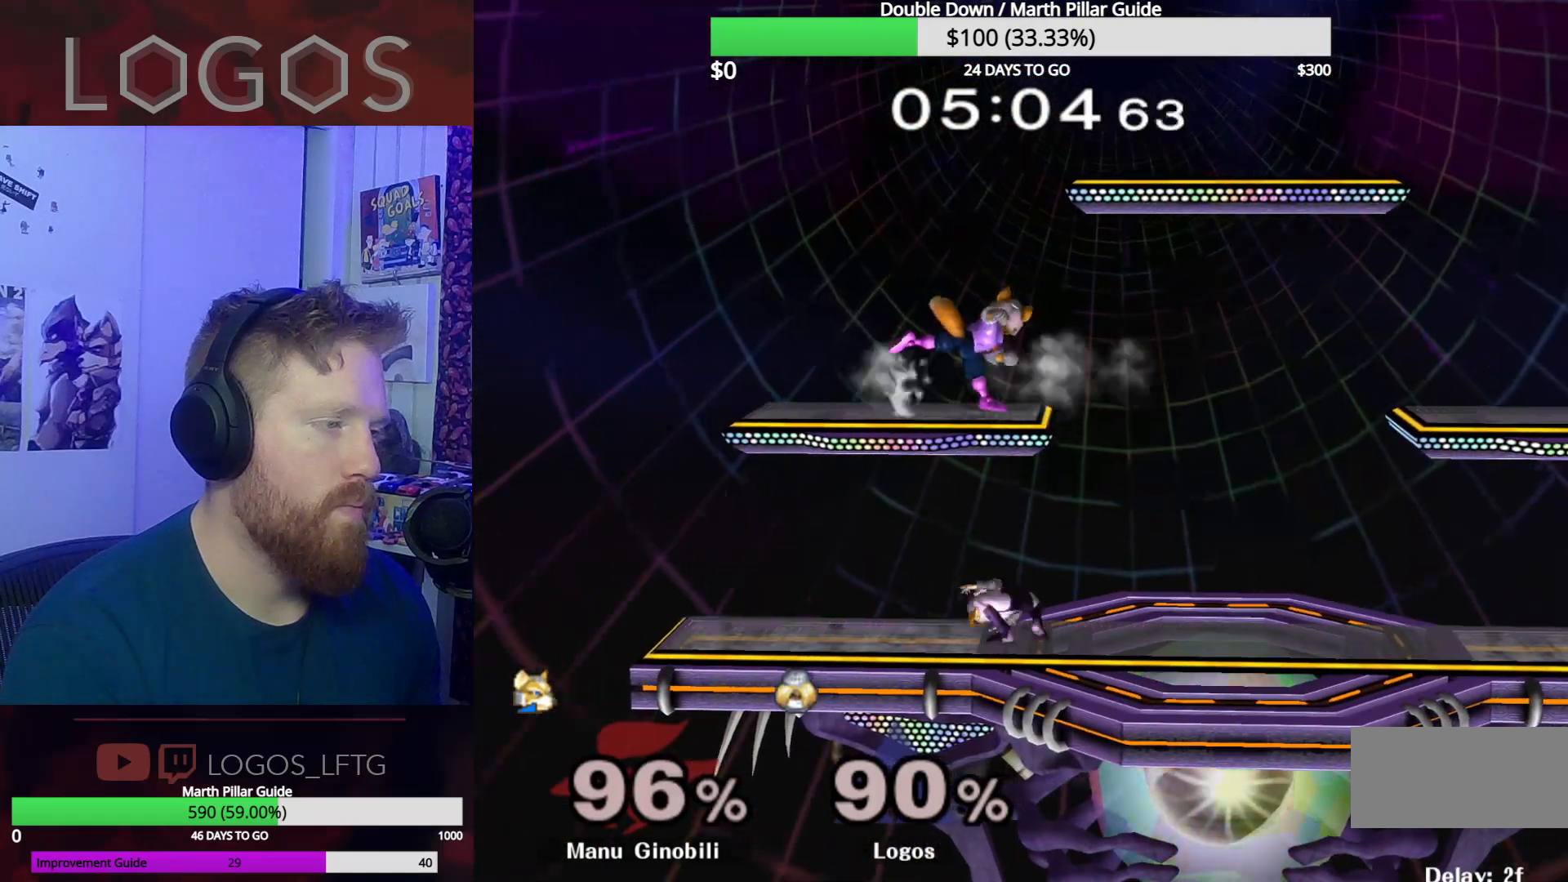
{"buttons": [], "left_stick": "left", "right_stick": "center", "events": [[17, "left_stick", "up-right"], [100, "right_stick", "left"], [217, "right_stick", "center"], [317, "left_stick", "up-left"], [417, "left_stick", "left"]]}
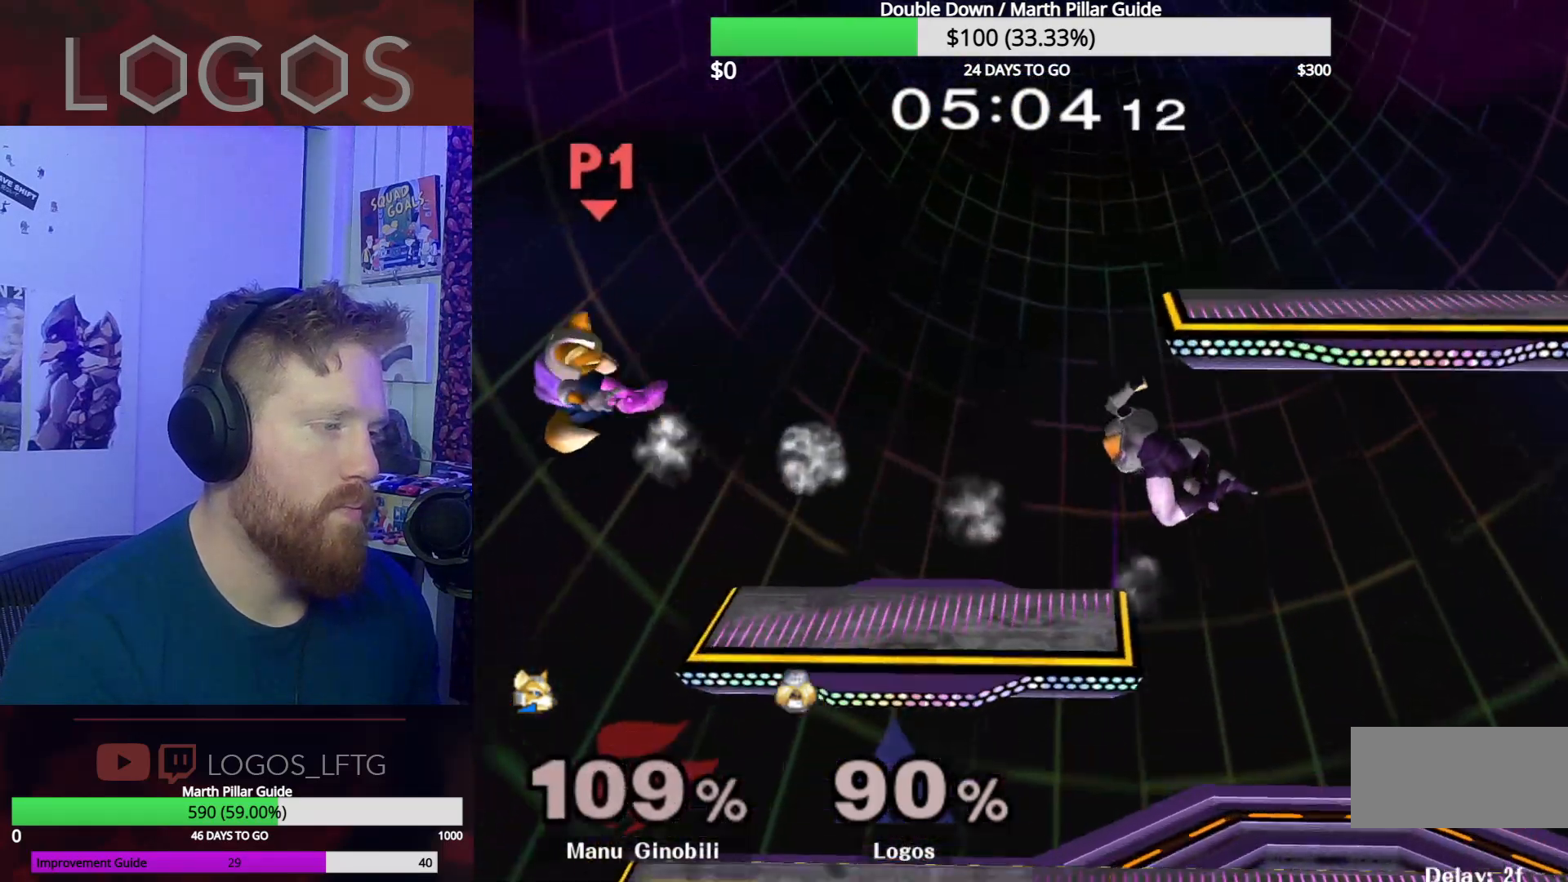
{"buttons": [], "left_stick": "left", "right_stick": "center", "events": [[50, "left_stick", "down-left"], [317, "left_stick", "center"], [434, "left_stick", "left"]]}
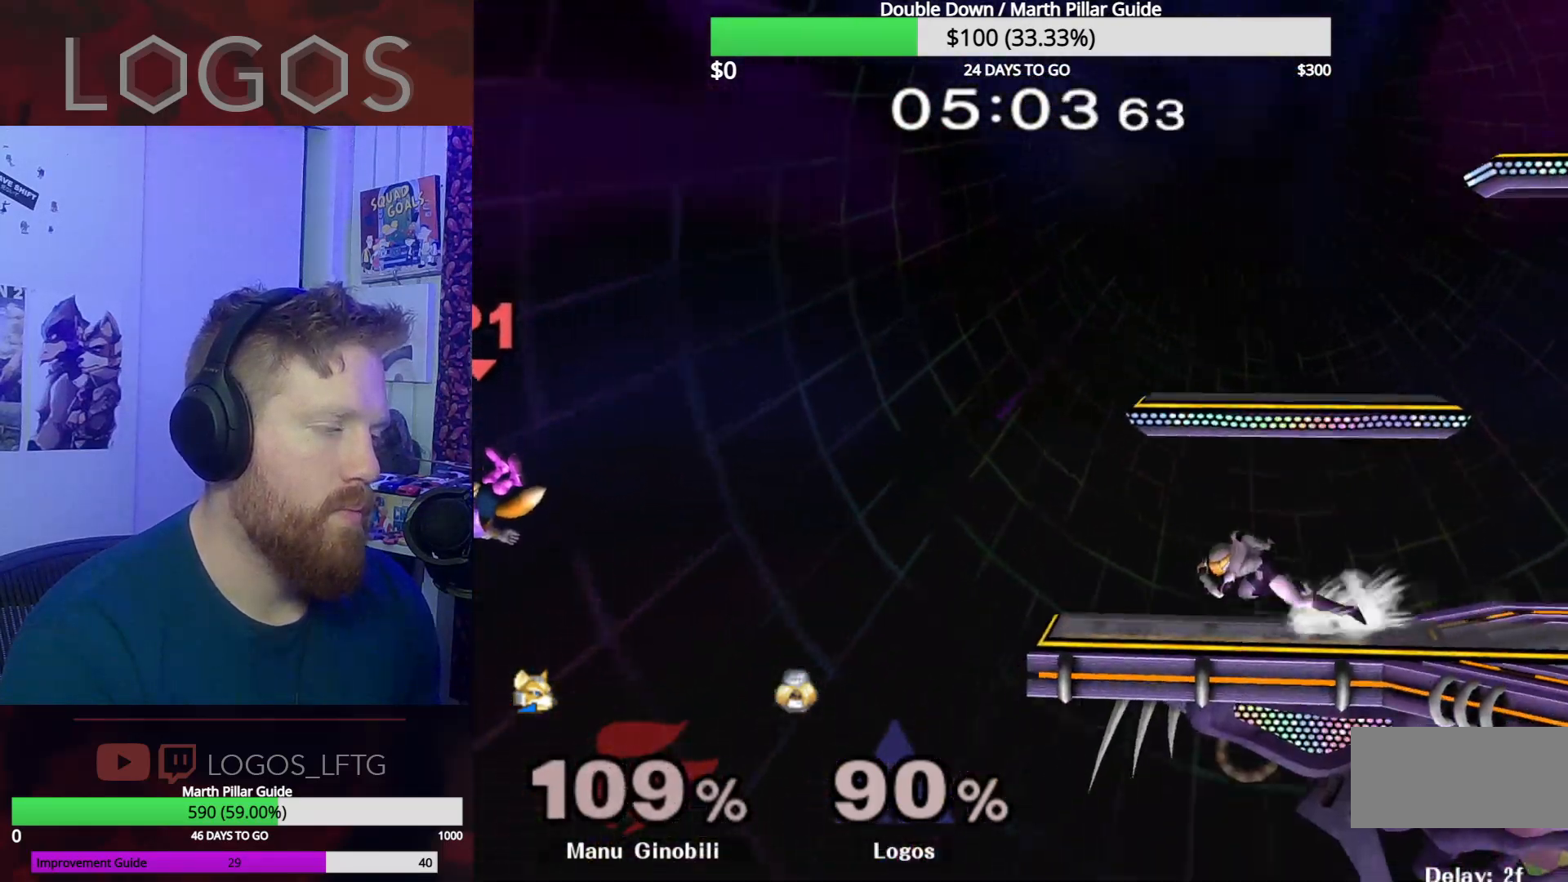
{"buttons": ["B"], "left_stick": "left", "right_stick": "center", "events": [[33, "Y", "down"], [183, "left_stick", "center"], [200, "Y", "up"], [250, "B", "down"], [367, "L1", "down"], [434, "left_stick", "left"], [500, "L1", "up"]]}
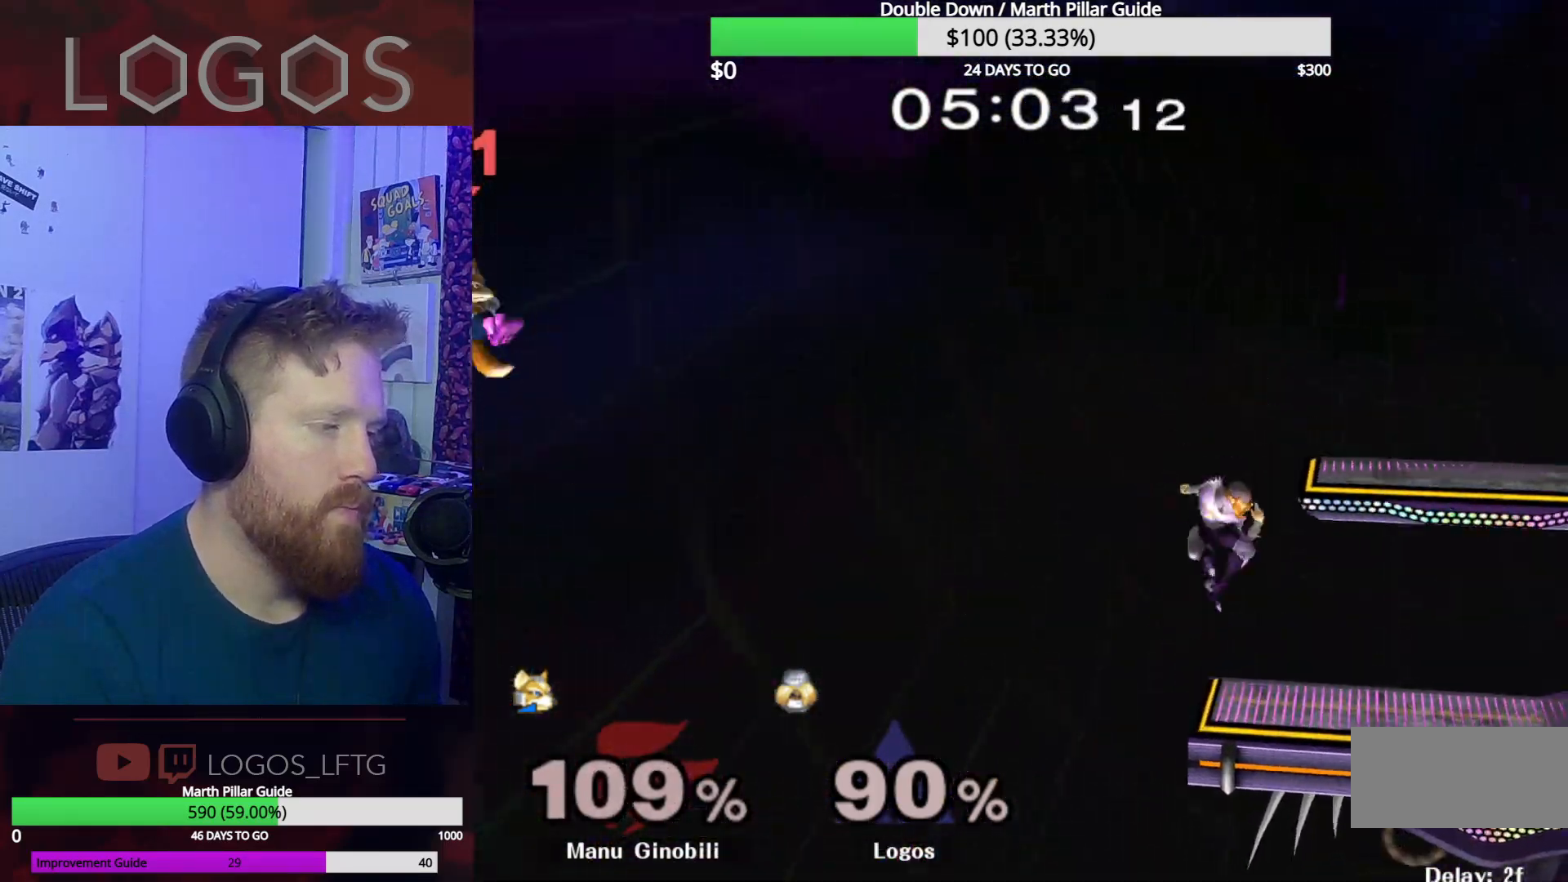
{"buttons": [], "left_stick": "center", "right_stick": "center", "events": [[134, "B", "up"], [184, "left_stick", "center"]]}